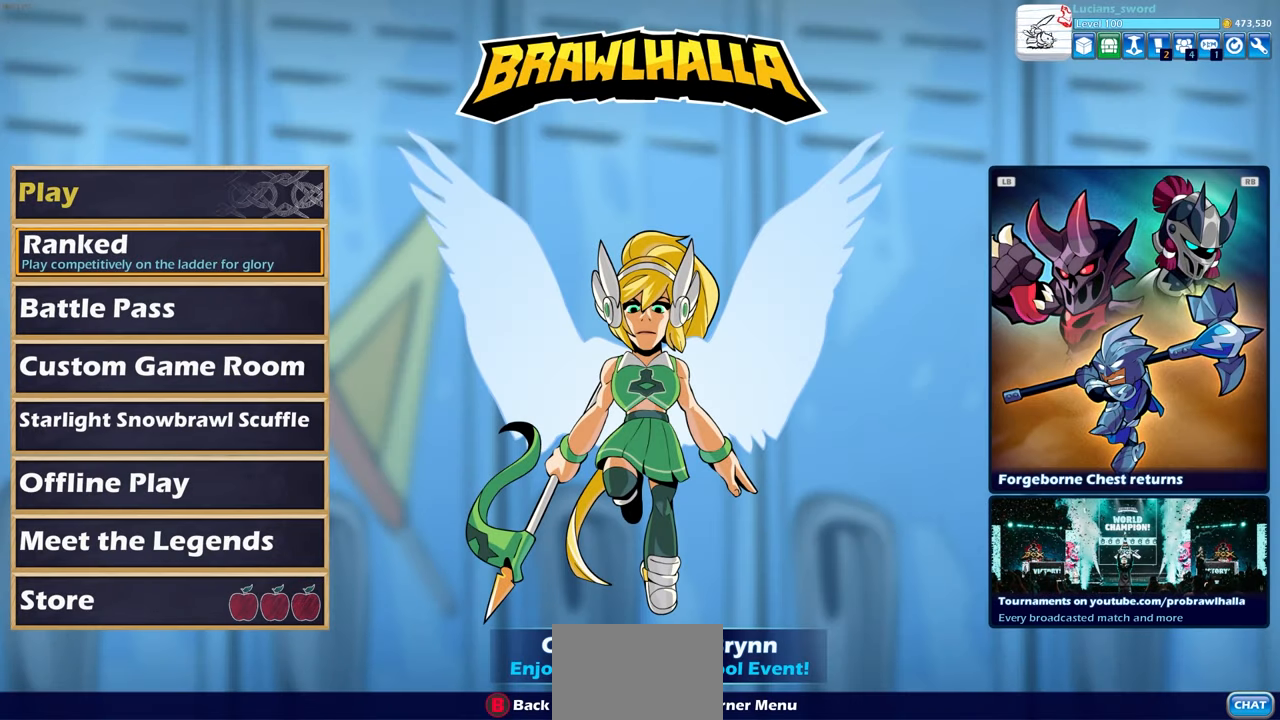
Gameplay with a controller (PlayStation layout); each line is a JSON object with the inputs held at the frame after it. "events" lists button and stick changes between this image and that frame as [ms after this image, input, new state], when the widget could be followed in between.
{"buttons": [], "left_stick": "center", "right_stick": "center", "events": []}
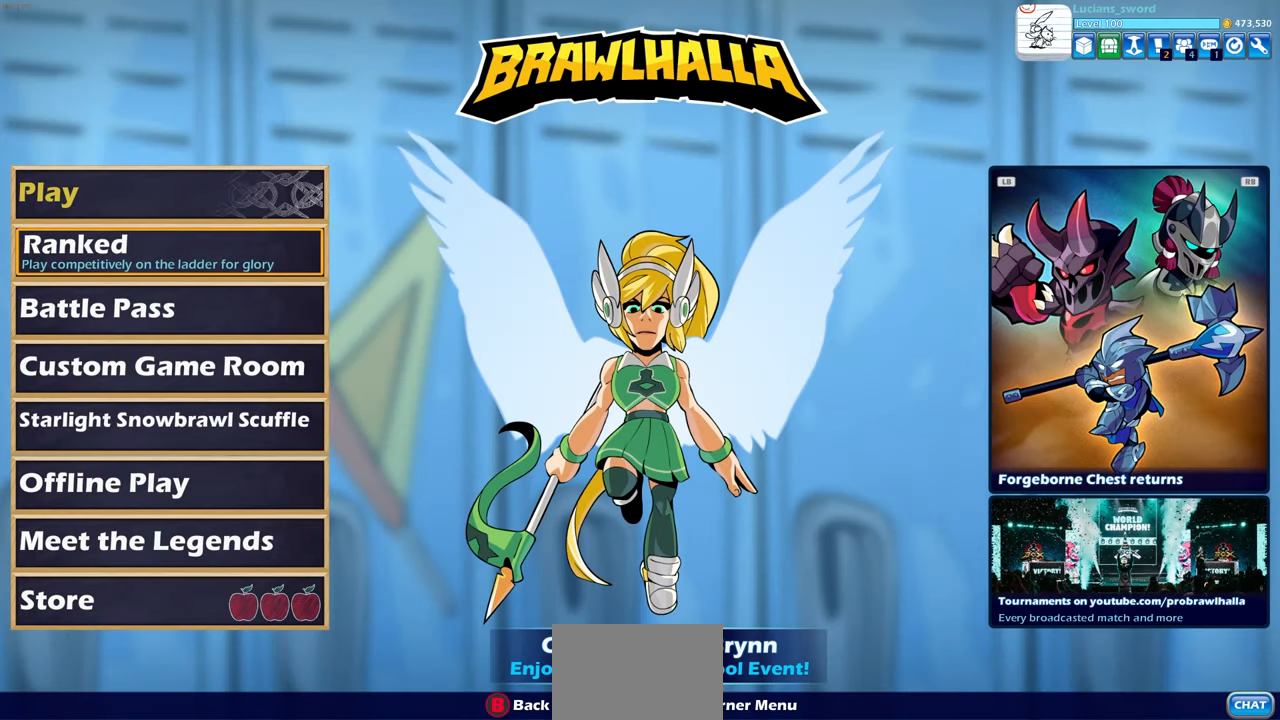
{"buttons": [], "left_stick": "center", "right_stick": "center", "events": []}
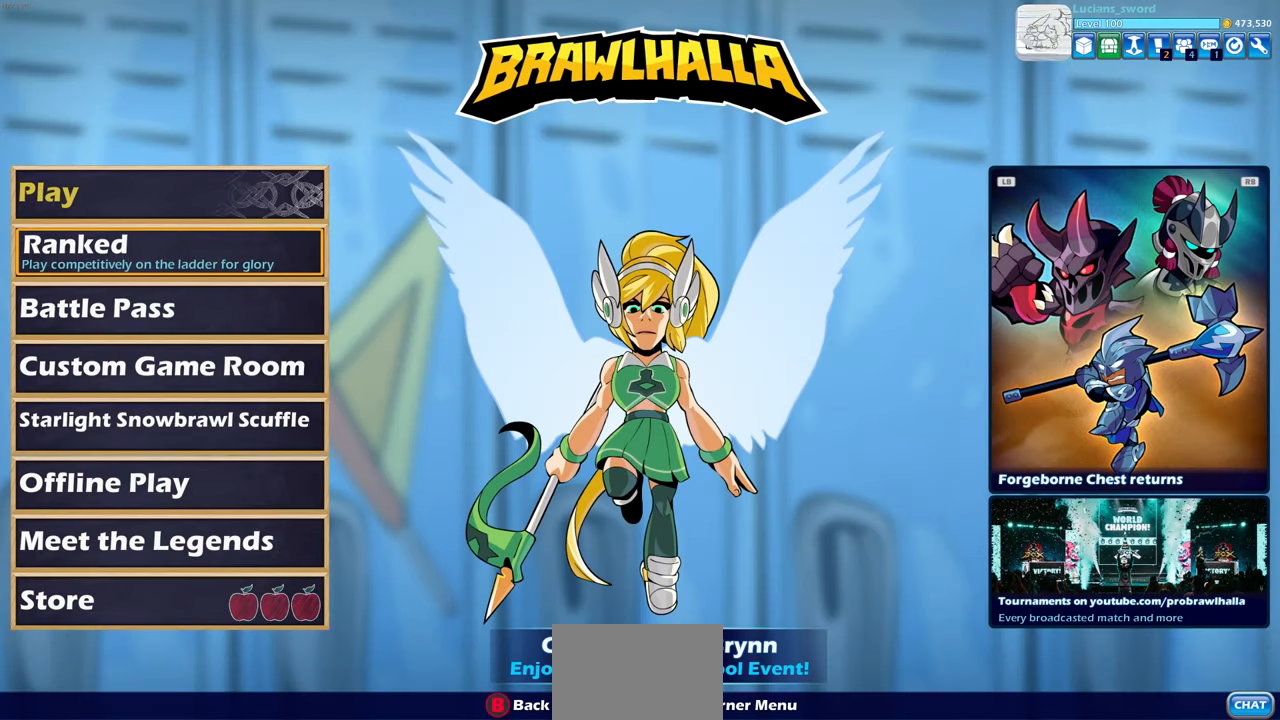
{"buttons": [], "left_stick": "center", "right_stick": "center", "events": []}
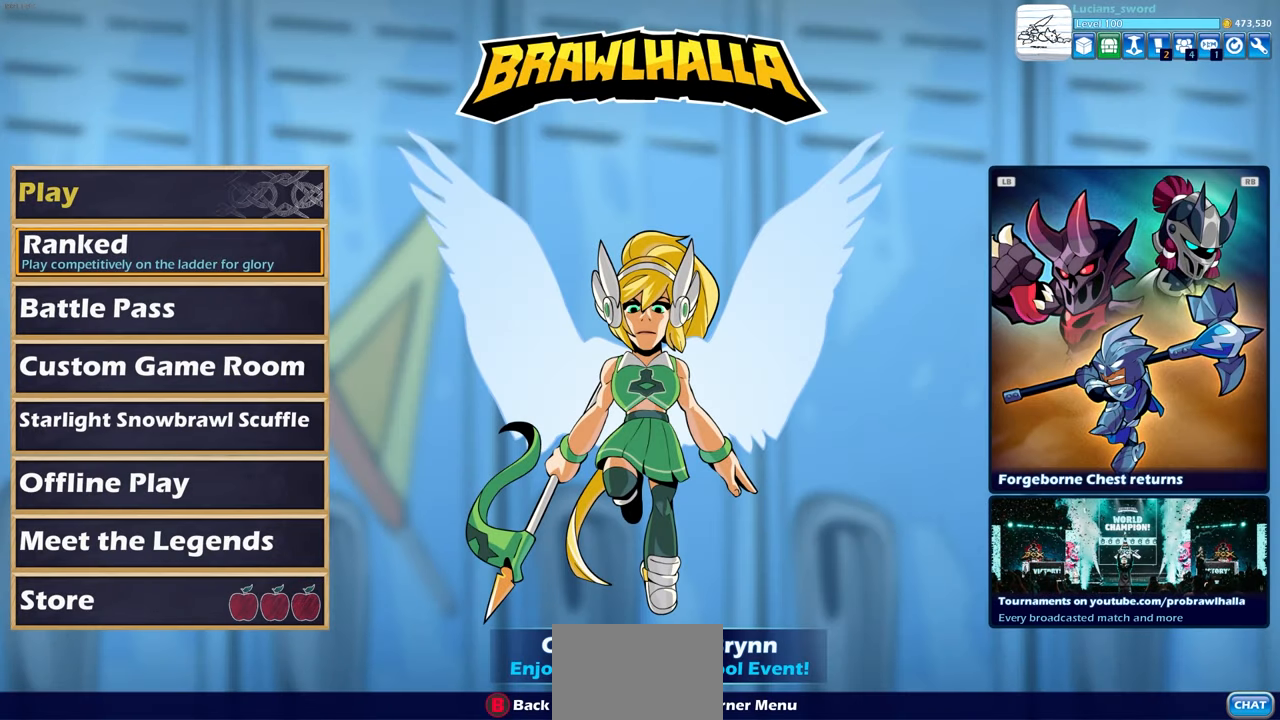
{"buttons": [], "left_stick": "center", "right_stick": "center", "events": []}
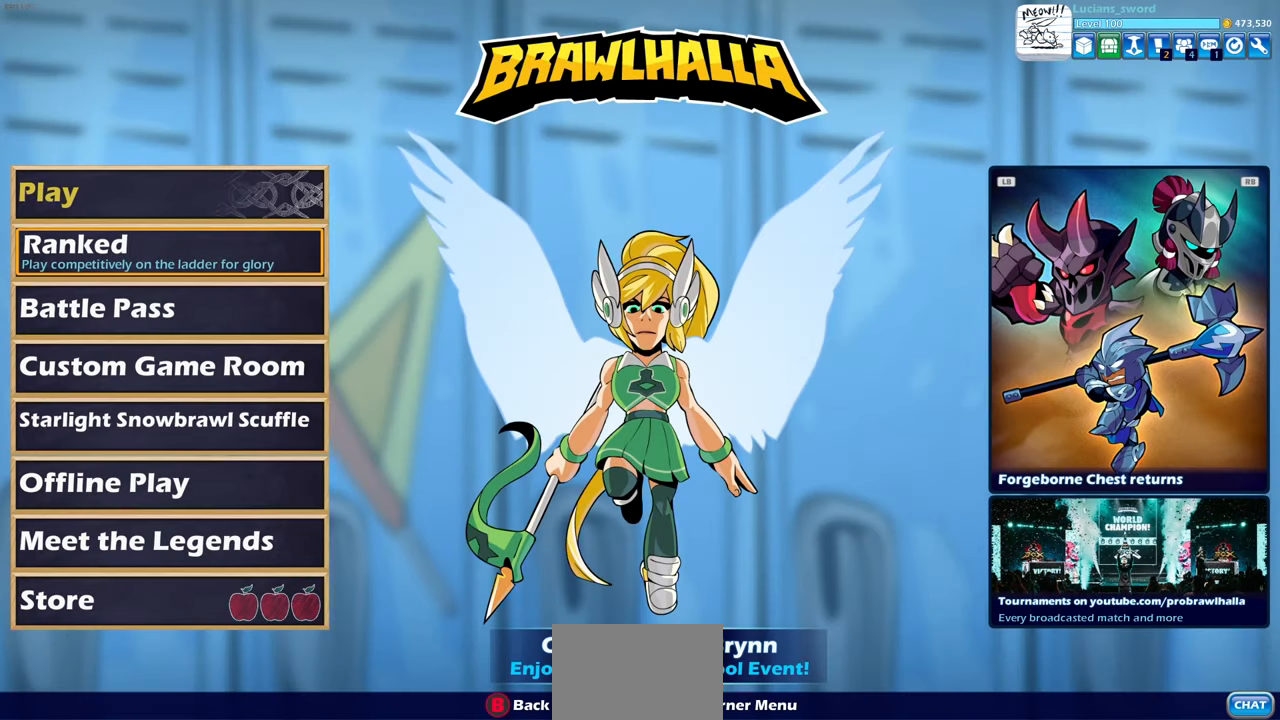
{"buttons": [], "left_stick": "center", "right_stick": "center", "events": []}
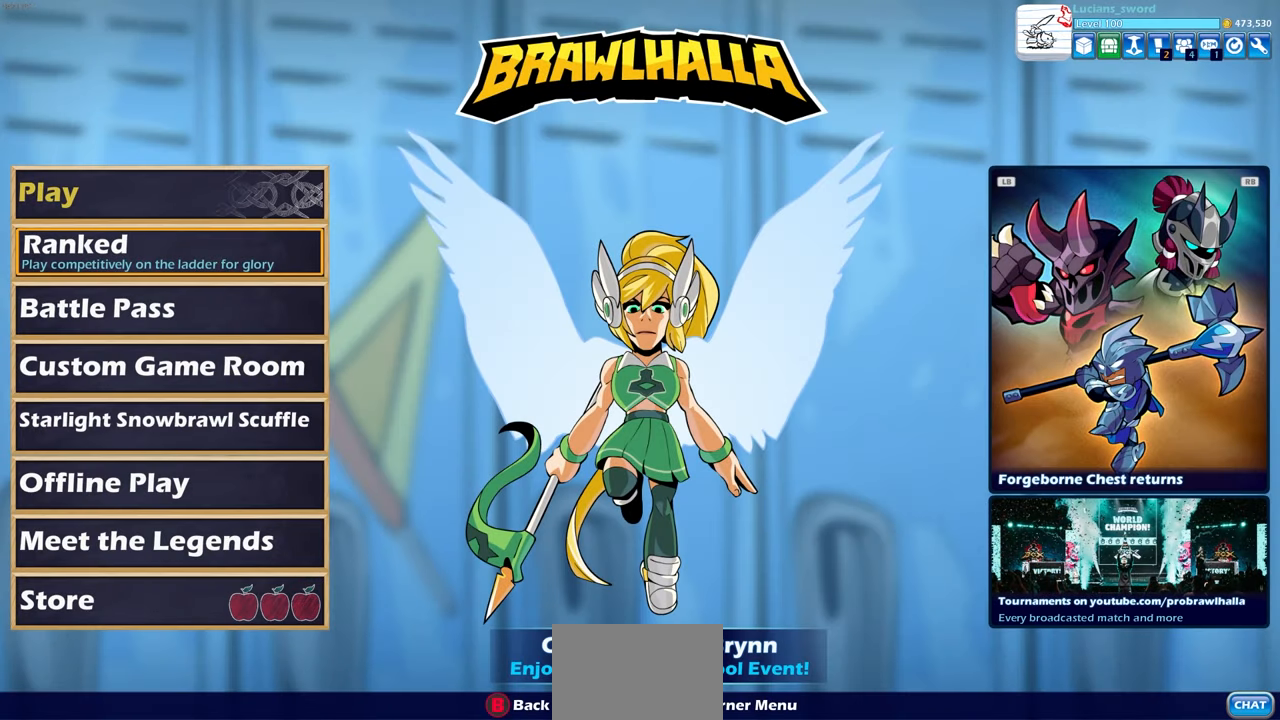
{"buttons": [], "left_stick": "center", "right_stick": "center", "events": []}
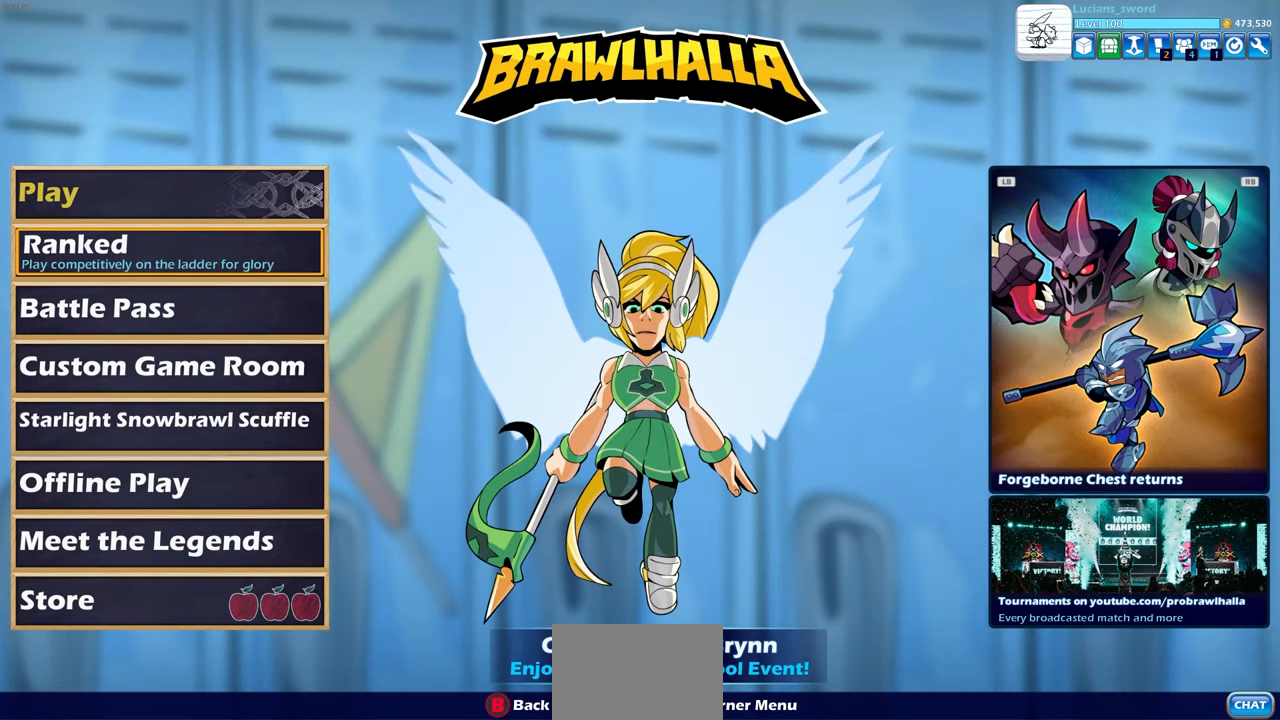
{"buttons": [], "left_stick": "center", "right_stick": "center", "events": []}
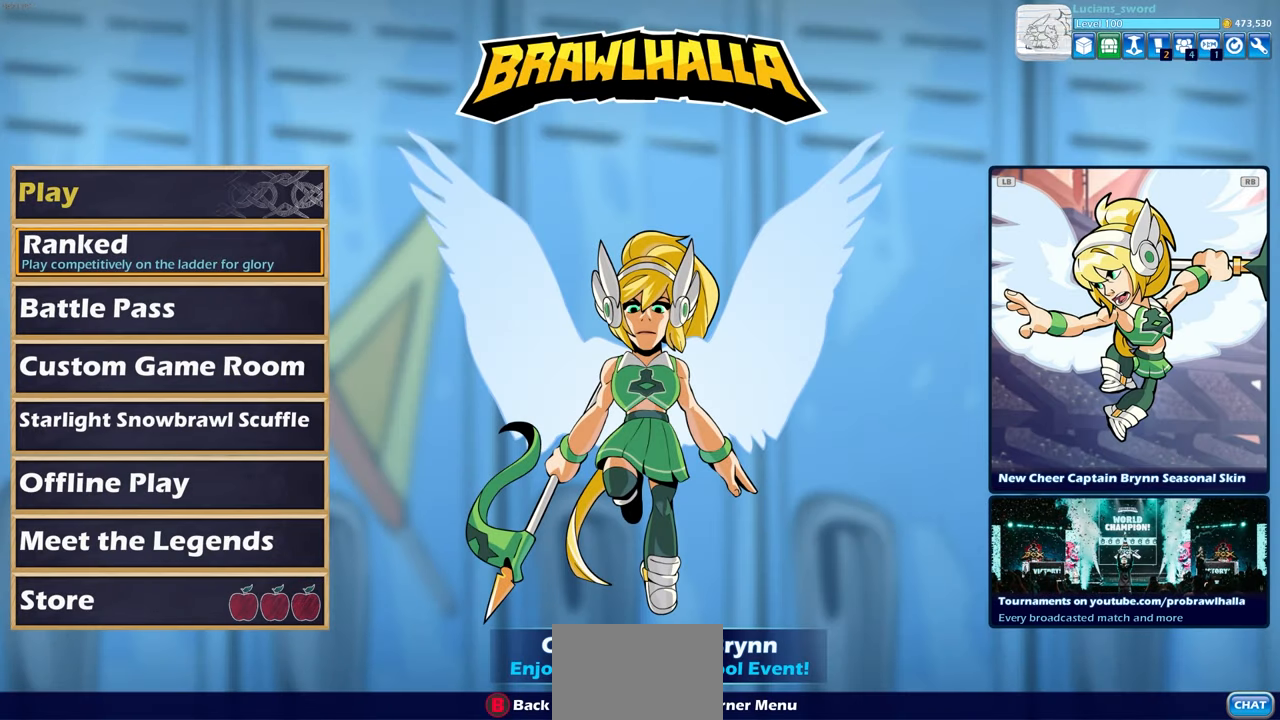
{"buttons": [], "left_stick": "center", "right_stick": "center", "events": [[383, "DPAD_DOWN", "down"], [467, "DPAD_DOWN", "up"]]}
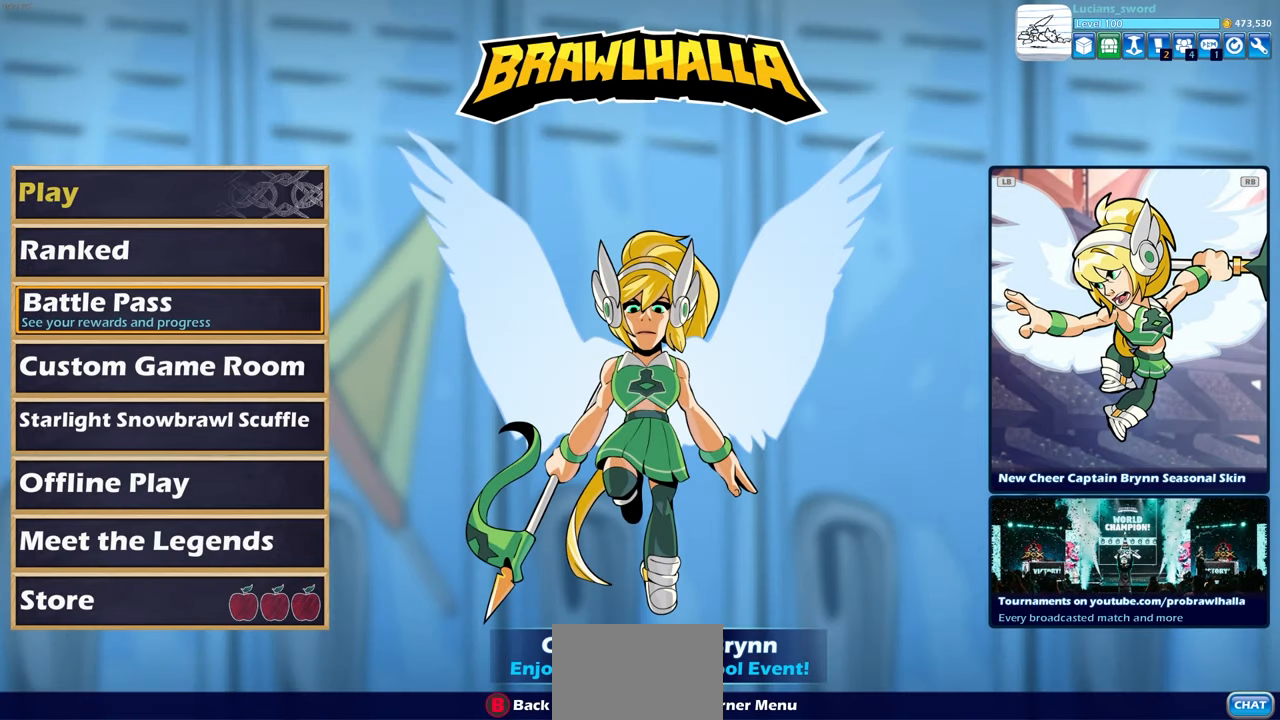
{"buttons": [], "left_stick": "center", "right_stick": "center", "events": [[100, "DPAD_DOWN", "down"], [250, "DPAD_DOWN", "up"], [300, "DPAD_DOWN", "down"], [433, "DPAD_DOWN", "up"]]}
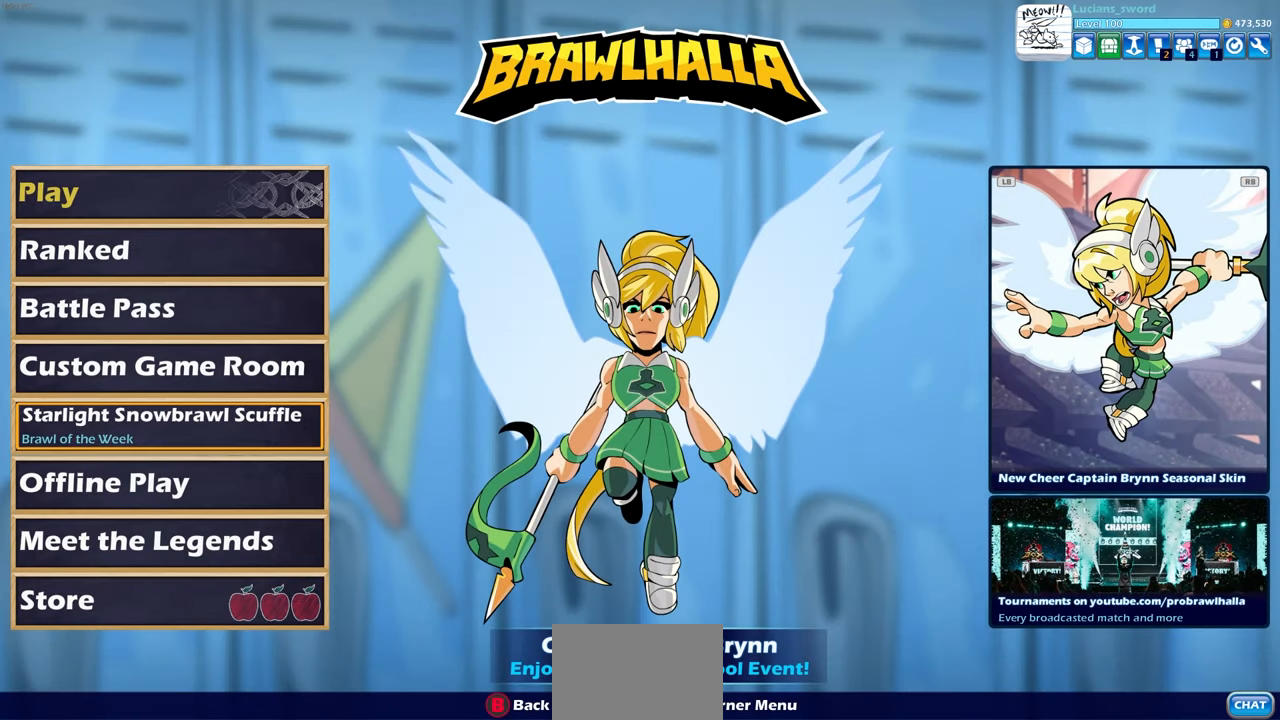
{"buttons": [], "left_stick": "center", "right_stick": "center", "events": []}
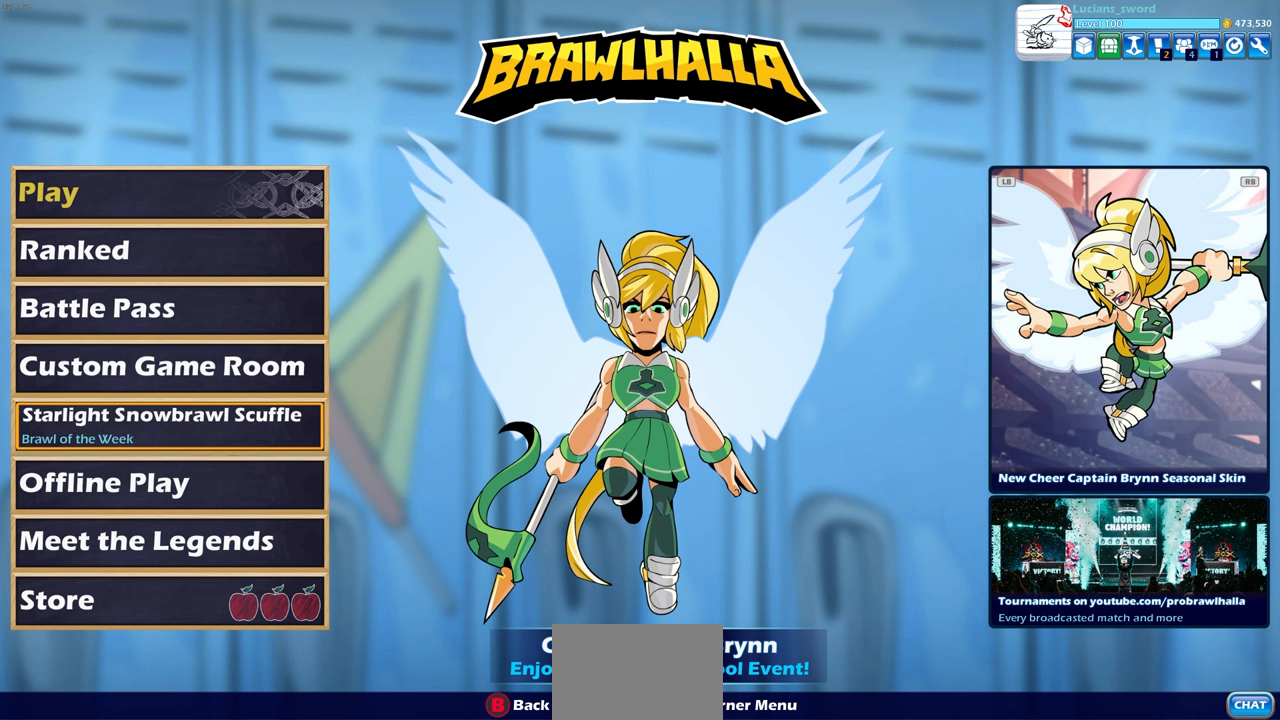
{"buttons": [], "left_stick": "center", "right_stick": "center", "events": []}
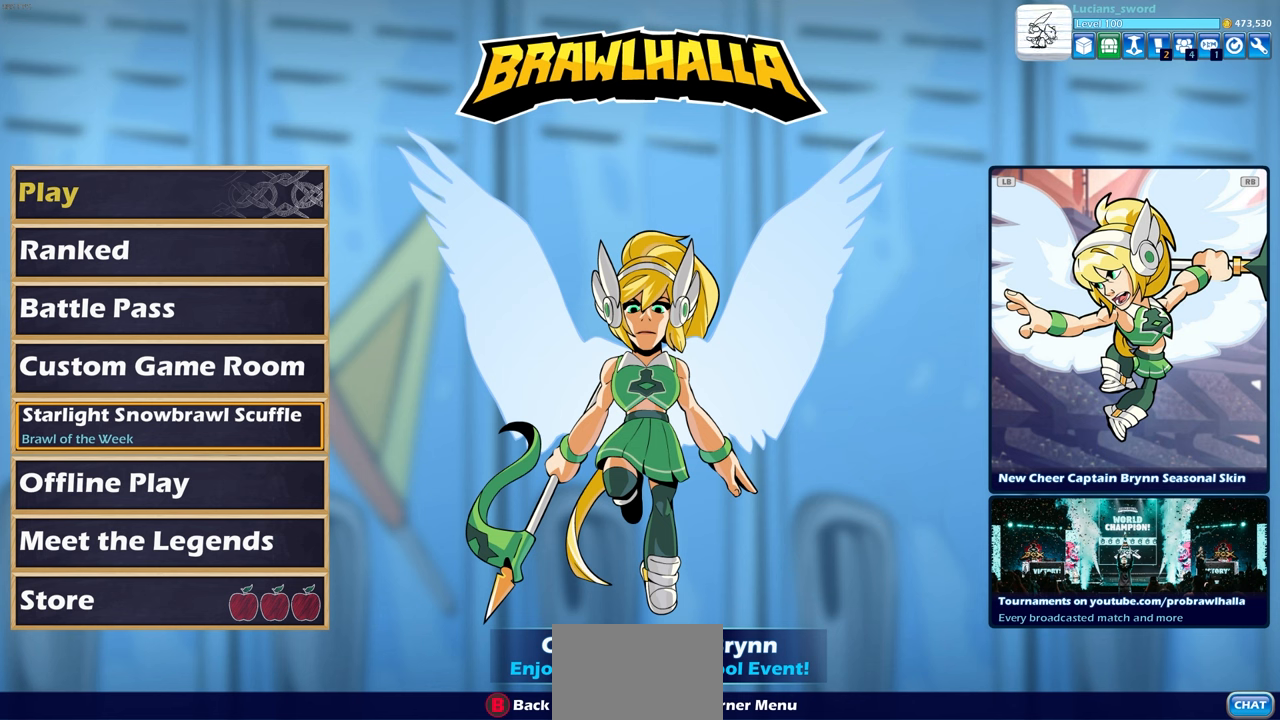
{"buttons": [], "left_stick": "center", "right_stick": "center", "events": [[300, "DPAD_DOWN", "down"], [450, "DPAD_DOWN", "up"]]}
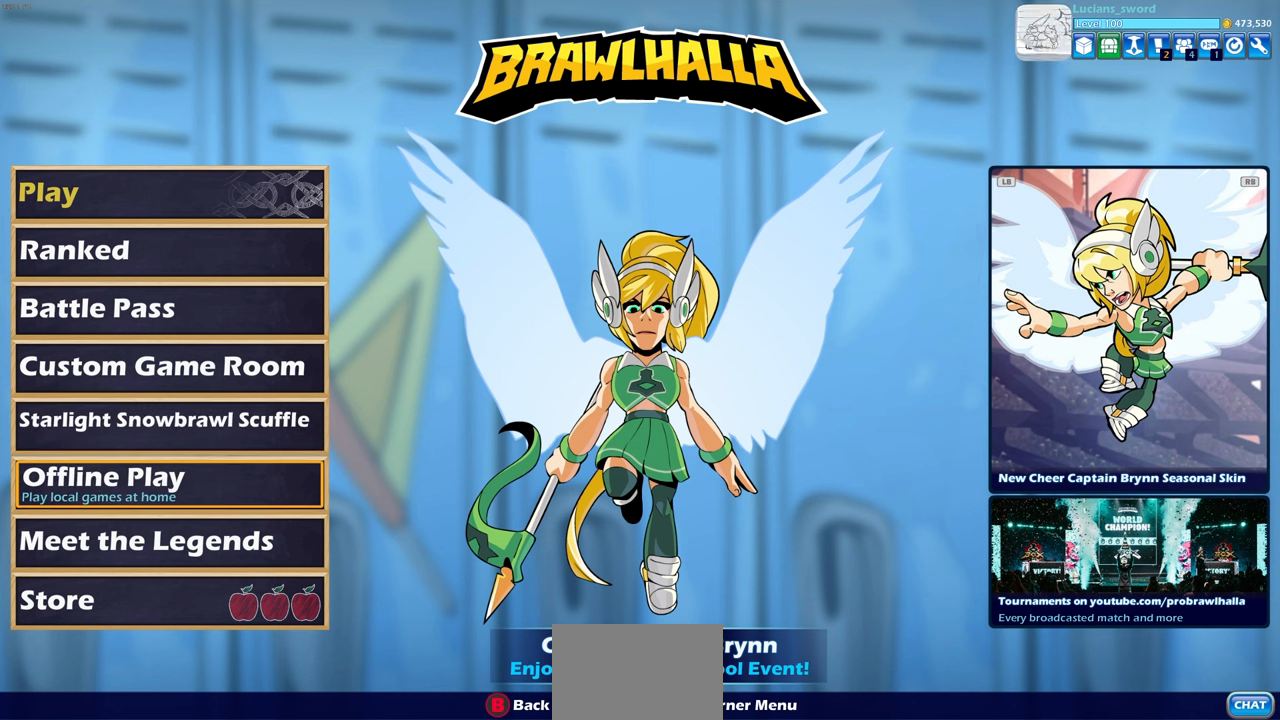
{"buttons": [], "left_stick": "center", "right_stick": "center", "events": [[133, "DPAD_DOWN", "down"], [217, "DPAD_DOWN", "up"]]}
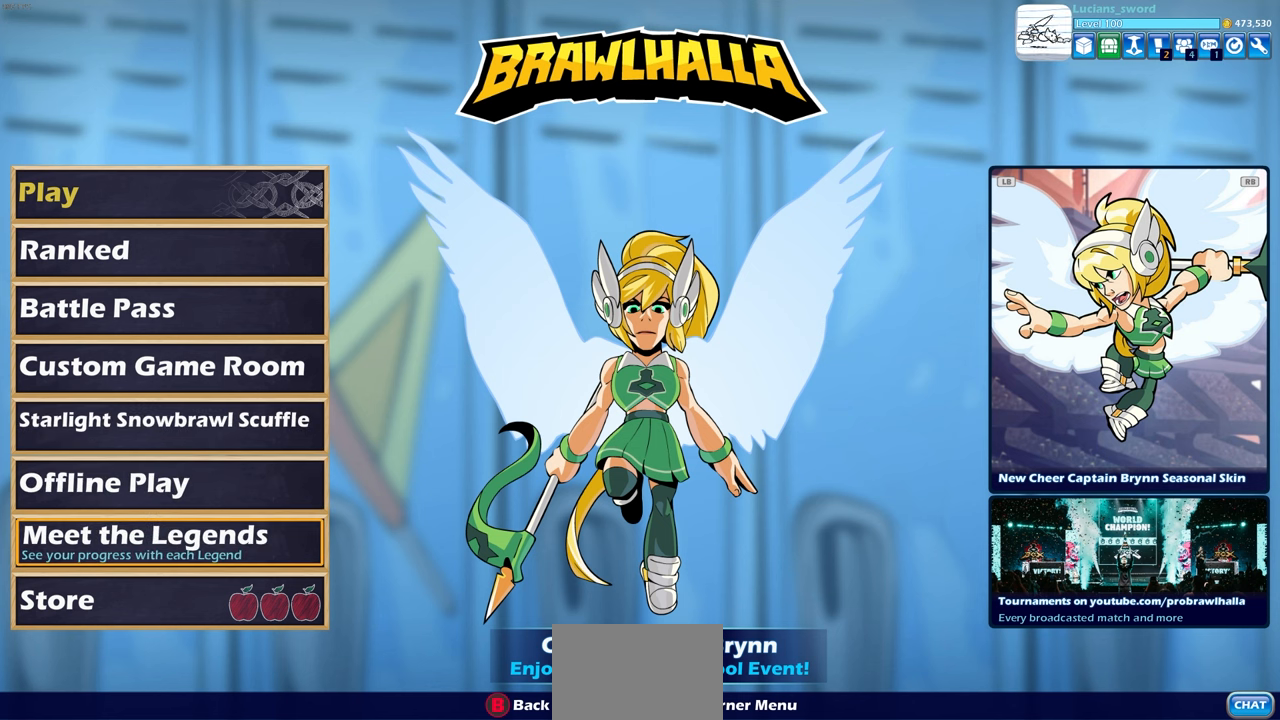
{"buttons": [], "left_stick": "center", "right_stick": "center", "events": []}
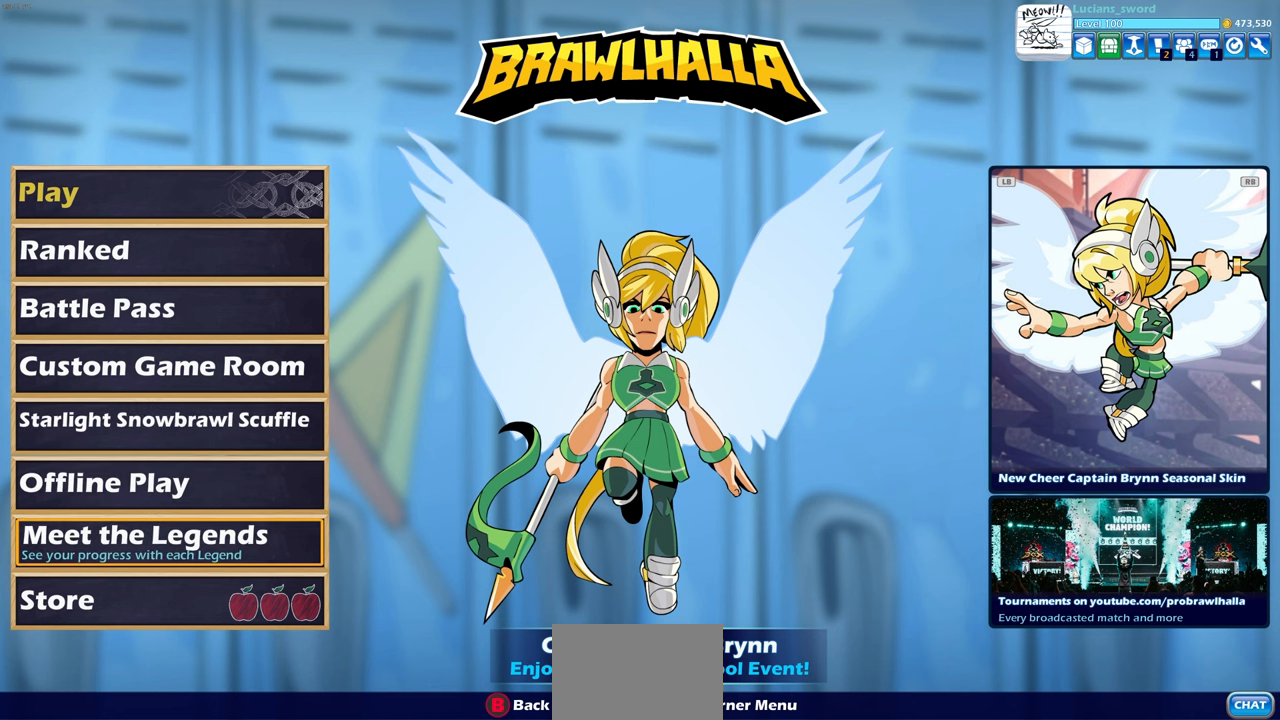
{"buttons": ["DPAD_UP"], "left_stick": "center", "right_stick": "center", "events": [[317, "DPAD_UP", "down"], [383, "DPAD_UP", "up"], [483, "DPAD_UP", "down"]]}
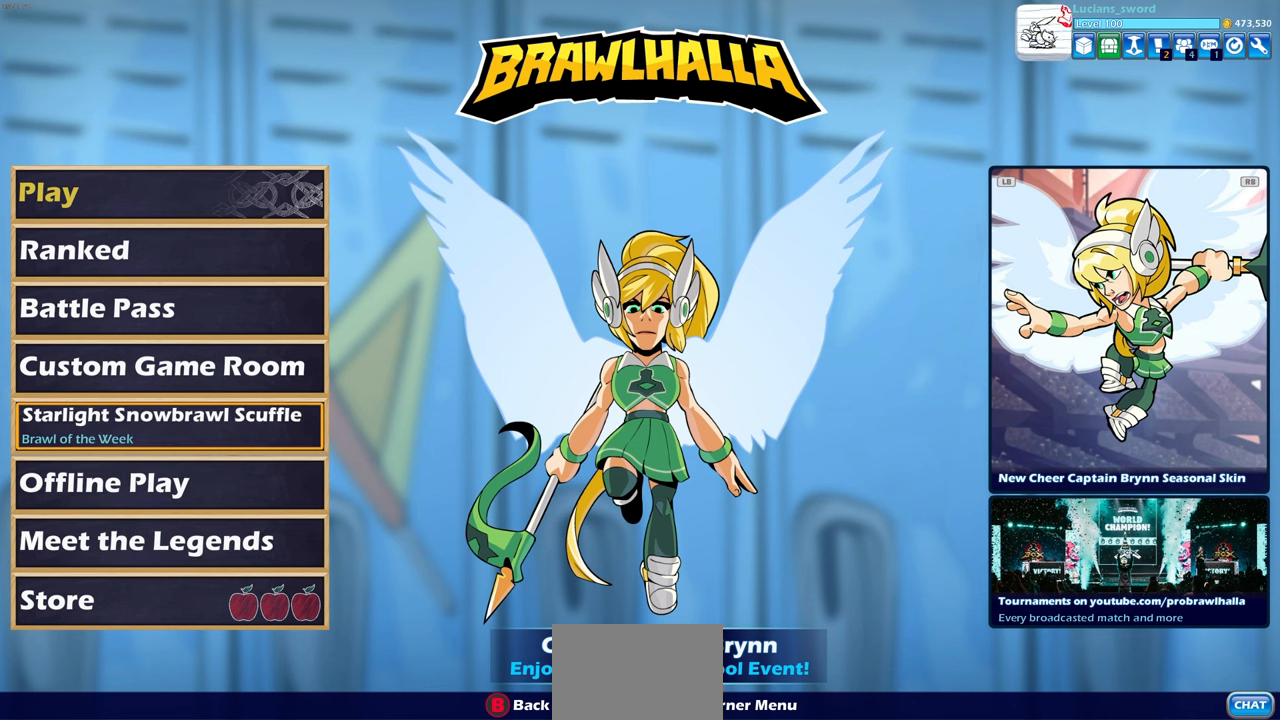
{"buttons": [], "left_stick": "center", "right_stick": "center", "events": [[83, "DPAD_UP", "up"], [183, "DPAD_UP", "down"], [250, "DPAD_UP", "up"], [333, "DPAD_UP", "down"], [383, "DPAD_UP", "up"]]}
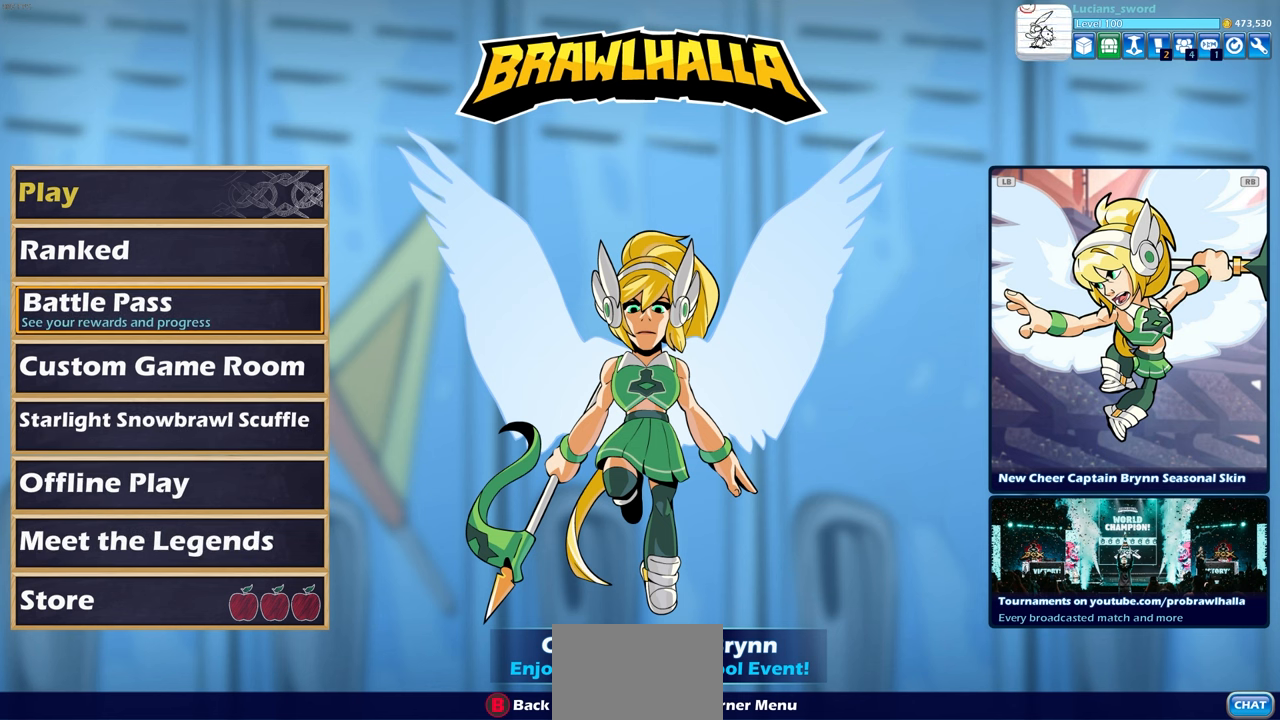
{"buttons": [], "left_stick": "center", "right_stick": "center", "events": []}
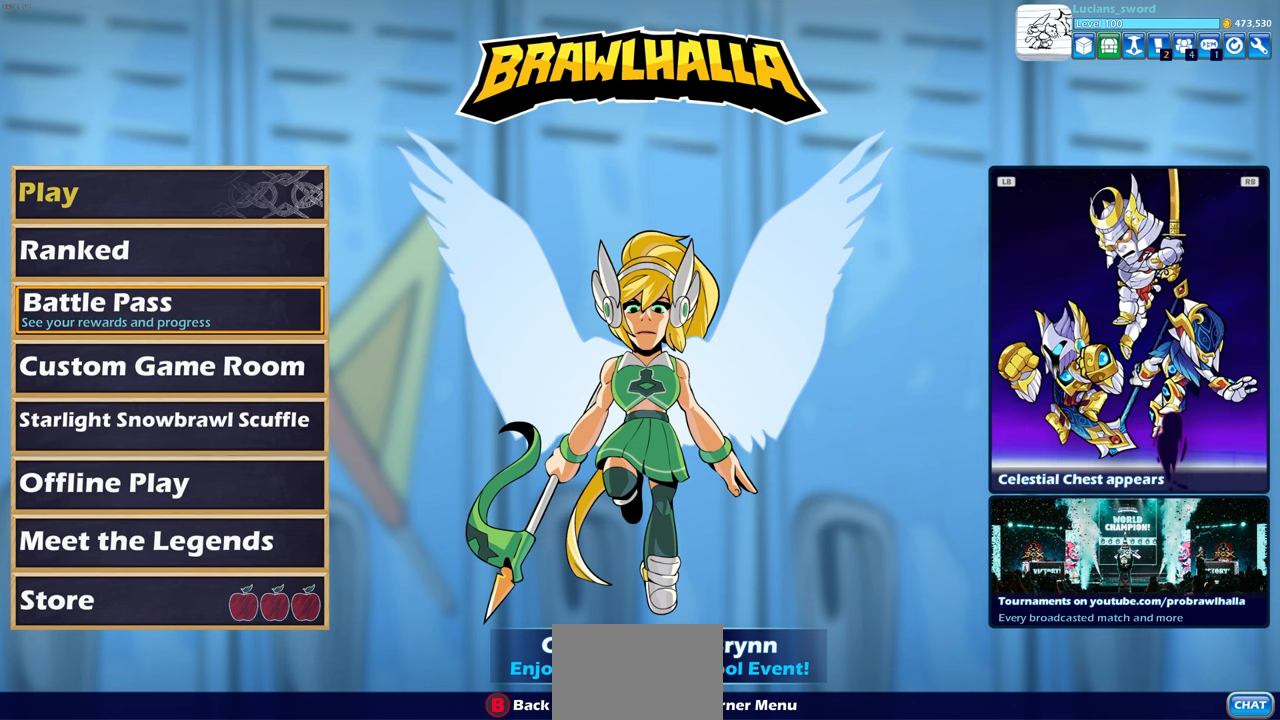
{"buttons": [], "left_stick": "center", "right_stick": "center", "events": []}
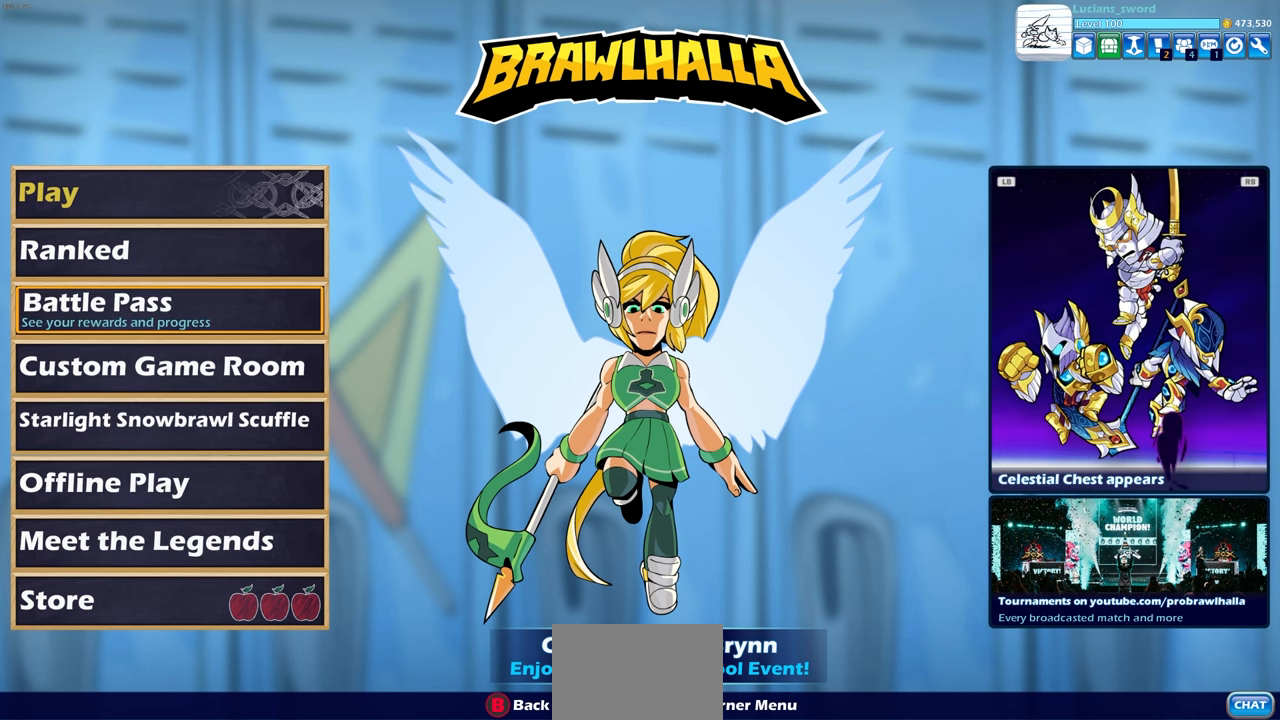
{"buttons": [], "left_stick": "center", "right_stick": "center", "events": [[67, "CROSS", "down"], [133, "CROSS", "up"]]}
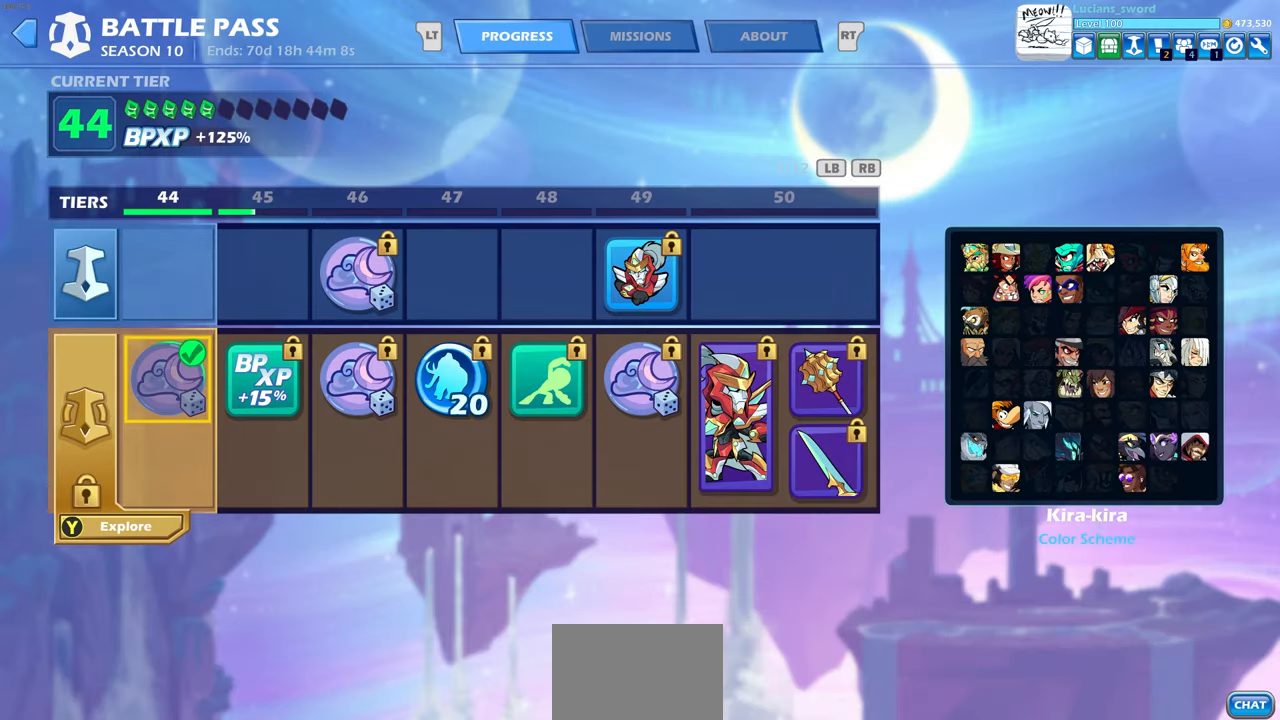
{"buttons": [], "left_stick": "center", "right_stick": "center", "events": []}
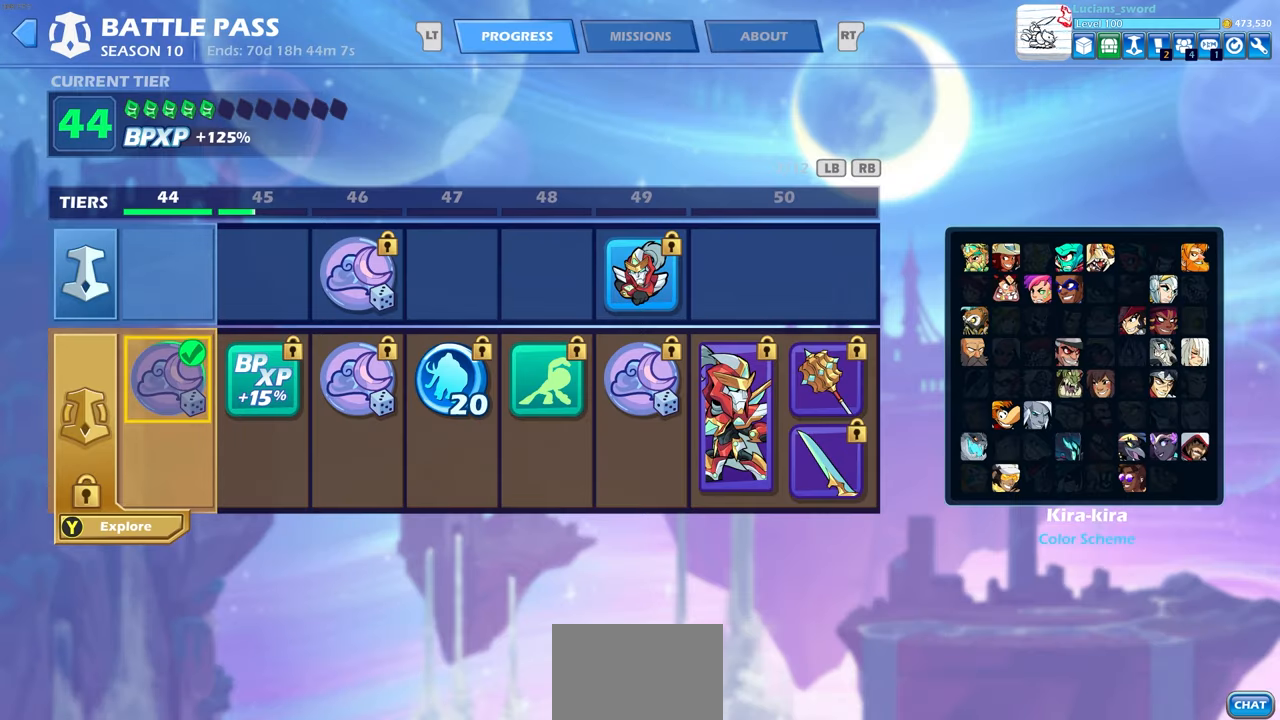
{"buttons": [], "left_stick": "center", "right_stick": "center", "events": [[100, "R2", "down"], [200, "R2", "up"]]}